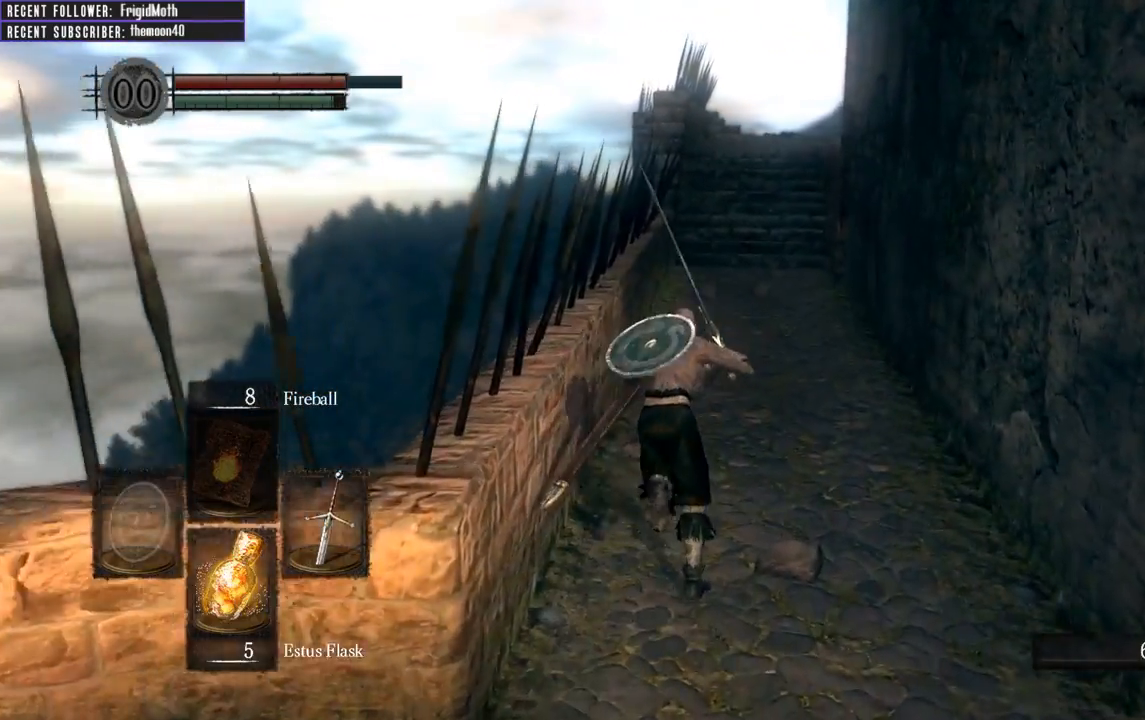
Gameplay with a controller (Xbox layout); each line is a JSON object with the inputs held at the frame after it. "events" lists button and stick changes between this image and that frame as [ms after this image, input, new state], when the widget could be followed in between. Not read: L3.
{"buttons": ["B"], "left_stick": "up", "right_stick": "center", "events": []}
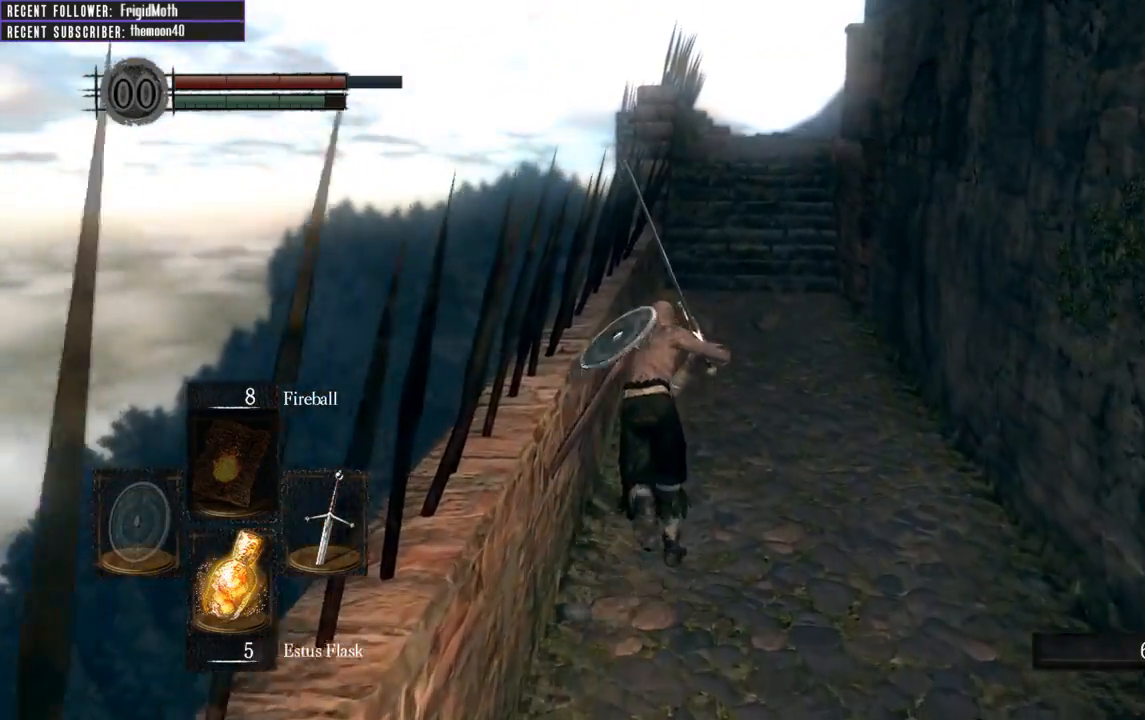
{"buttons": ["B"], "left_stick": "up", "right_stick": "center", "events": []}
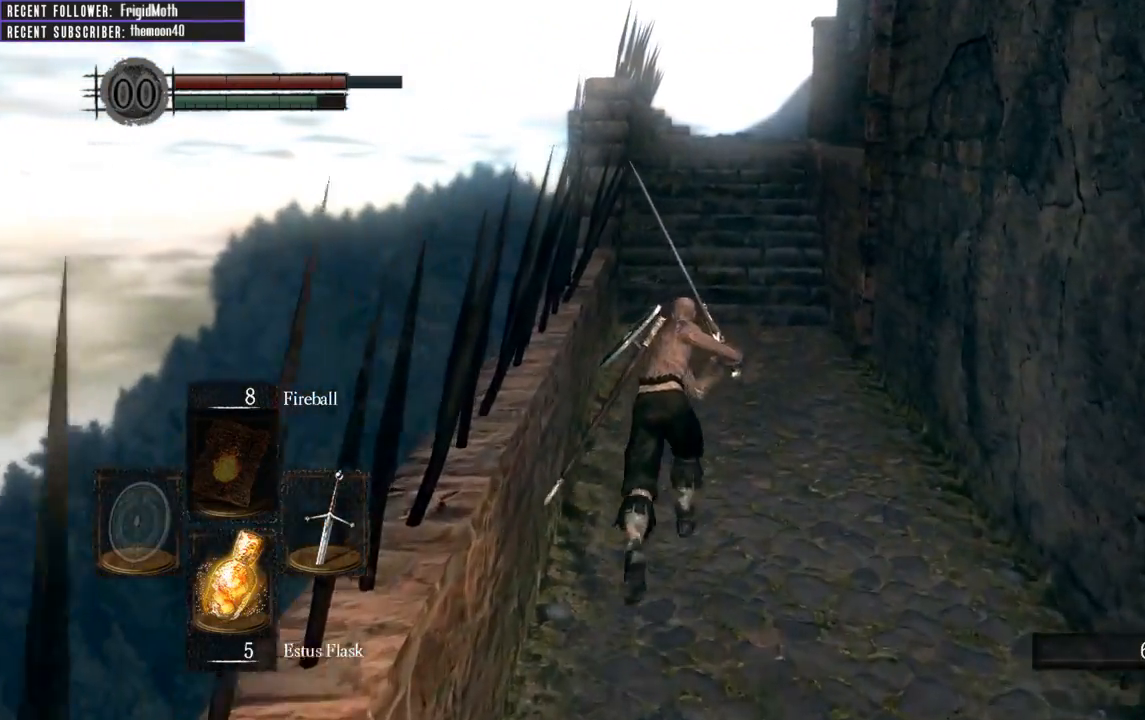
{"buttons": ["B"], "left_stick": "up", "right_stick": "center", "events": []}
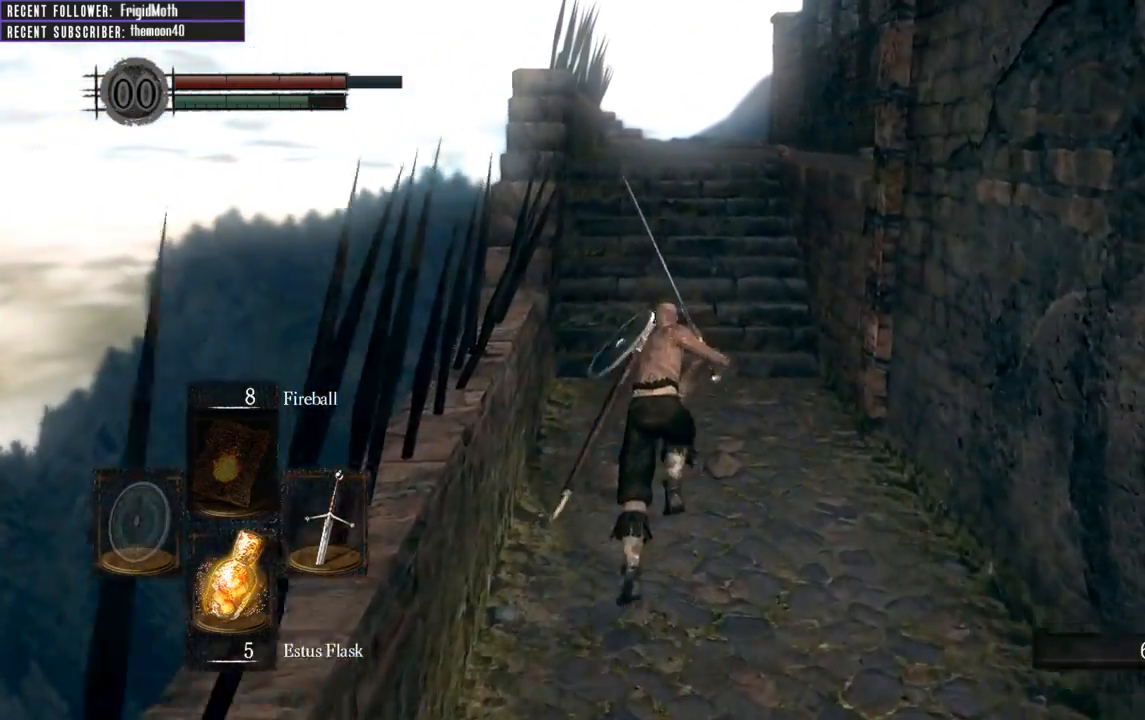
{"buttons": ["B"], "left_stick": "up", "right_stick": "center", "events": []}
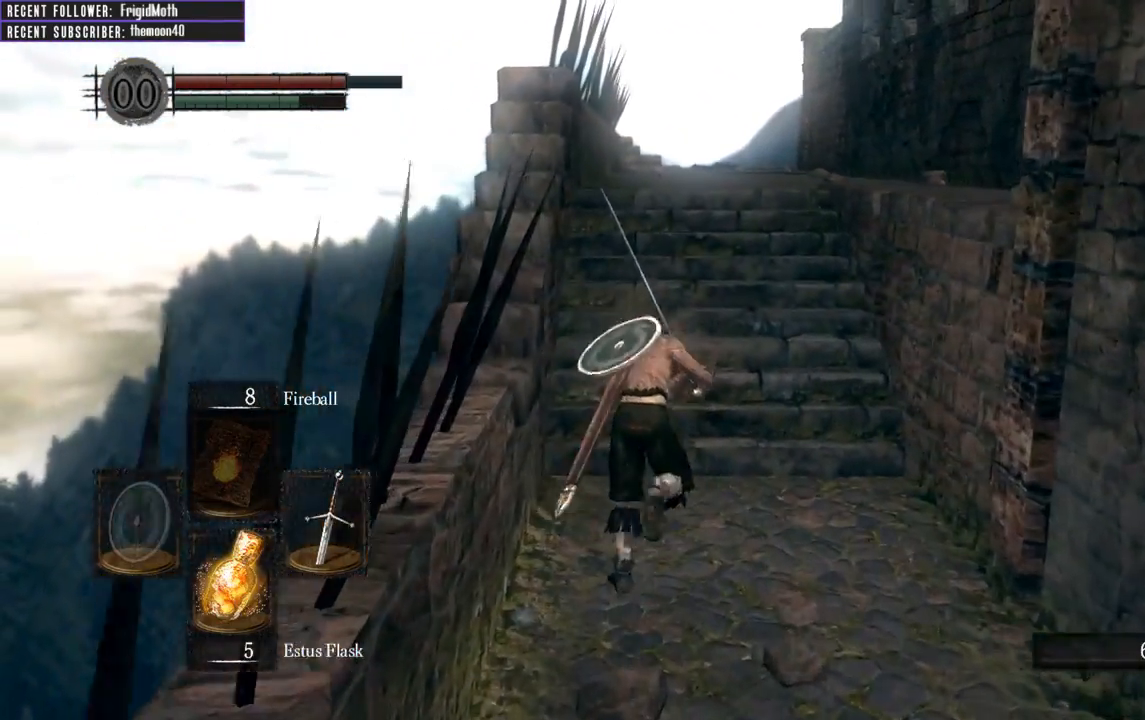
{"buttons": ["B"], "left_stick": "up", "right_stick": "center", "events": []}
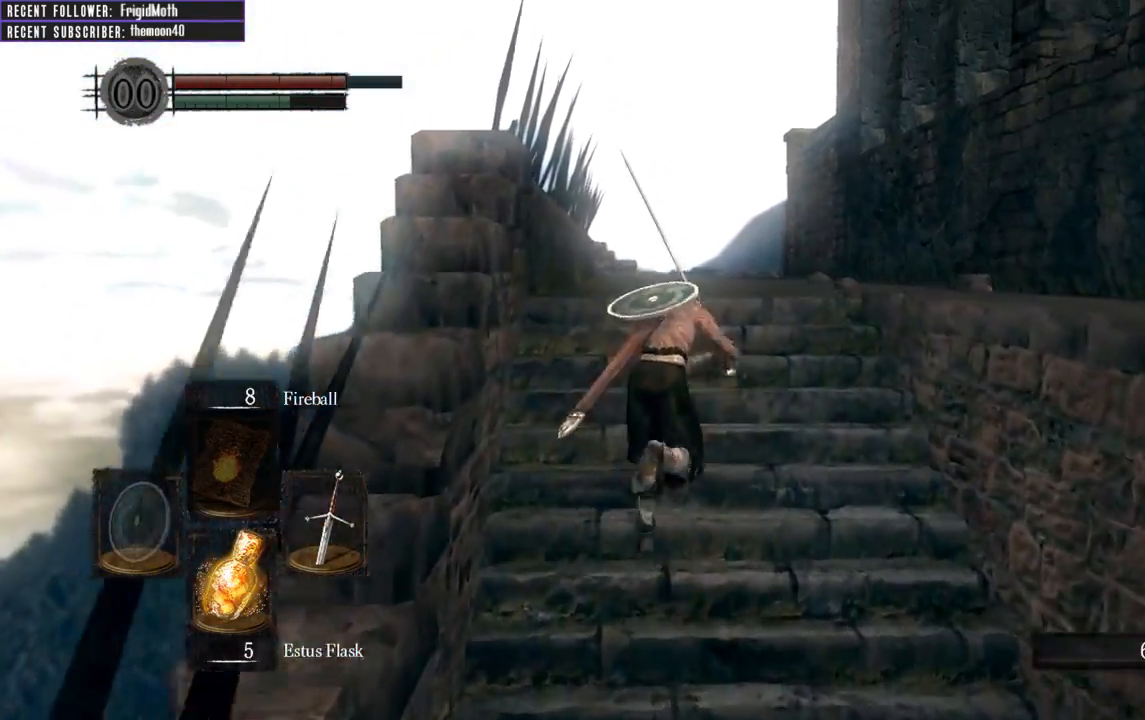
{"buttons": ["B"], "left_stick": "up", "right_stick": "up", "events": [[183, "right_stick", "up"]]}
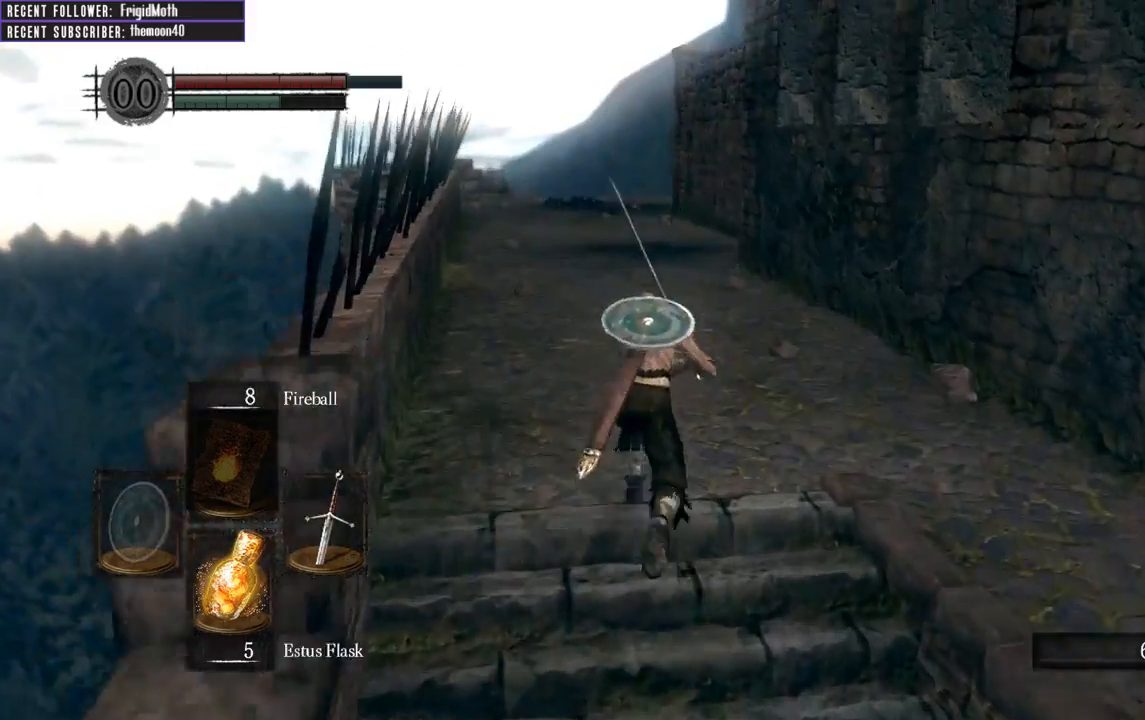
{"buttons": ["B"], "left_stick": "up", "right_stick": "right", "events": [[33, "right_stick", "center"], [483, "right_stick", "right"]]}
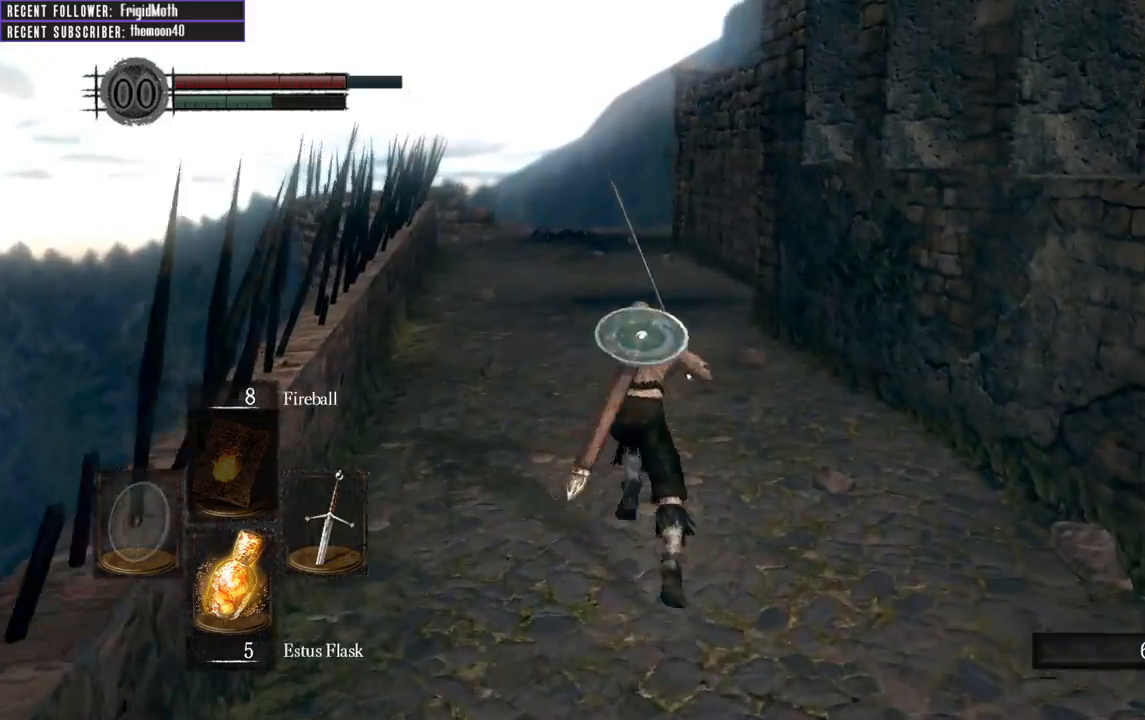
{"buttons": ["B"], "left_stick": "up", "right_stick": "right", "events": [[217, "right_stick", "center"], [467, "right_stick", "right"]]}
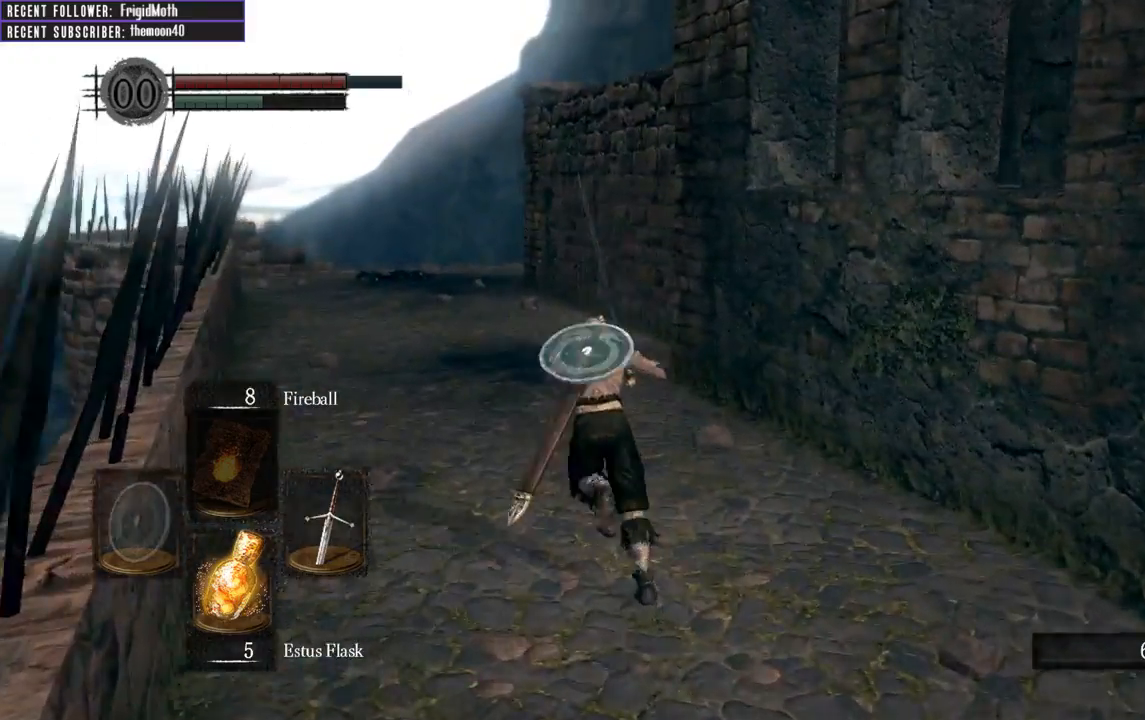
{"buttons": ["B"], "left_stick": "up", "right_stick": "center", "events": [[133, "right_stick", "up-right"], [233, "right_stick", "center"]]}
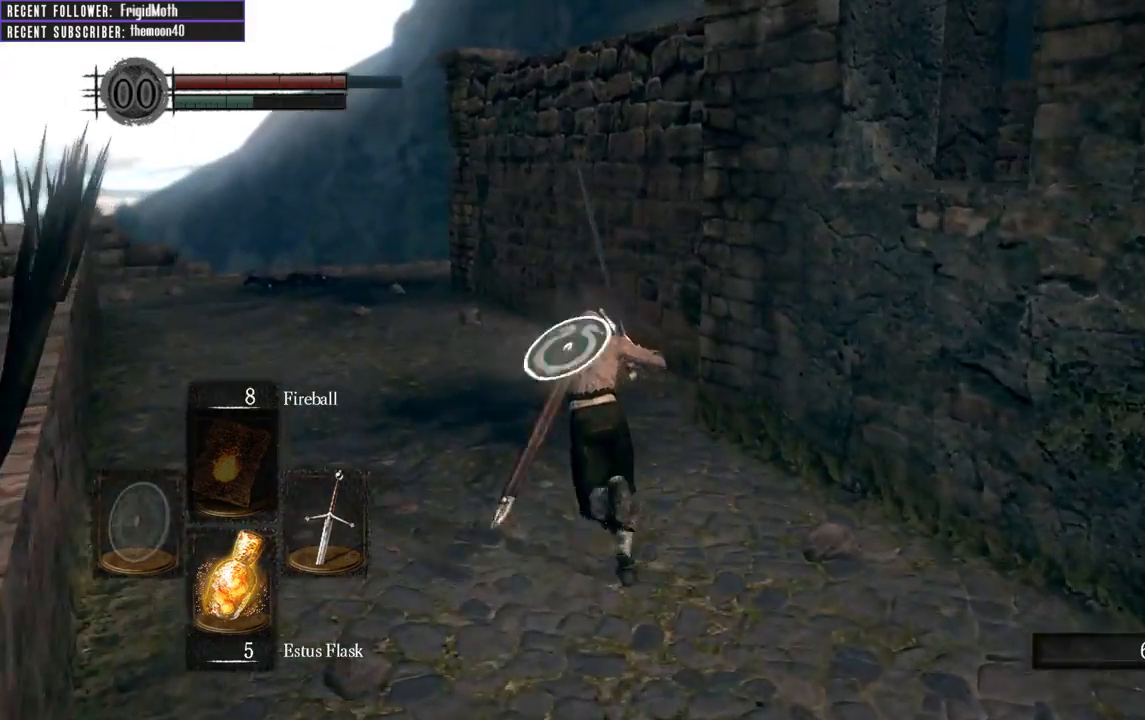
{"buttons": ["B"], "left_stick": "up", "right_stick": "right", "events": [[317, "right_stick", "right"]]}
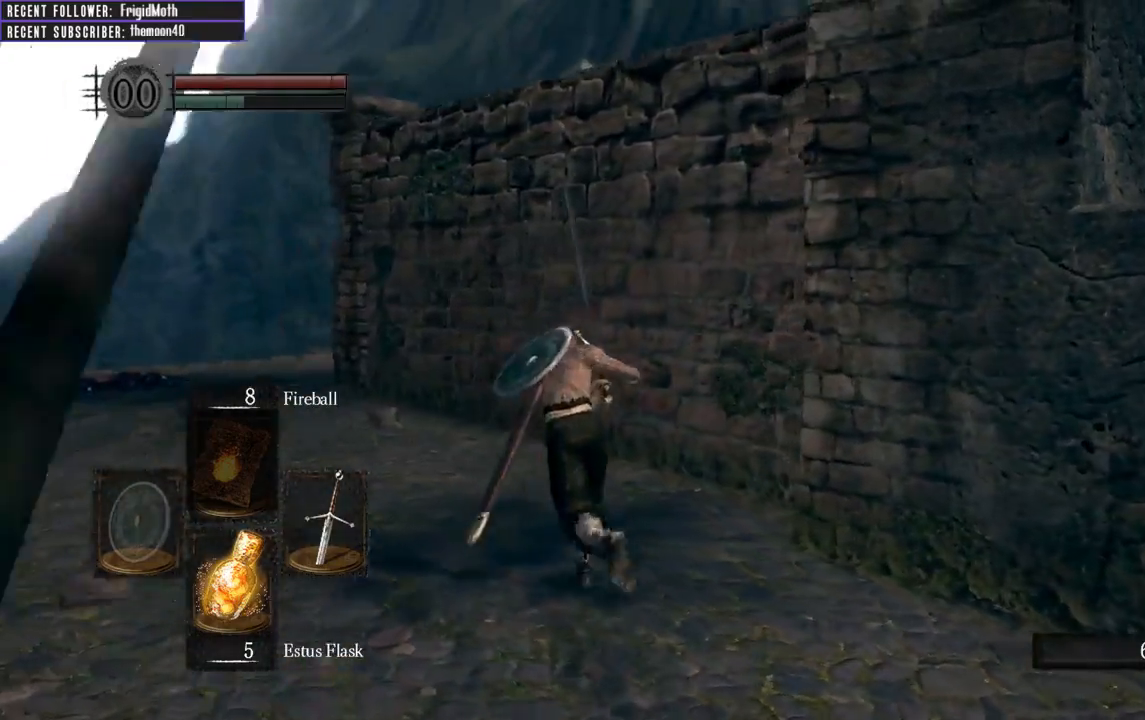
{"buttons": ["B"], "left_stick": "up-left", "right_stick": "up-left", "events": [[33, "left_stick", "up-left"], [400, "right_stick", "up-left"]]}
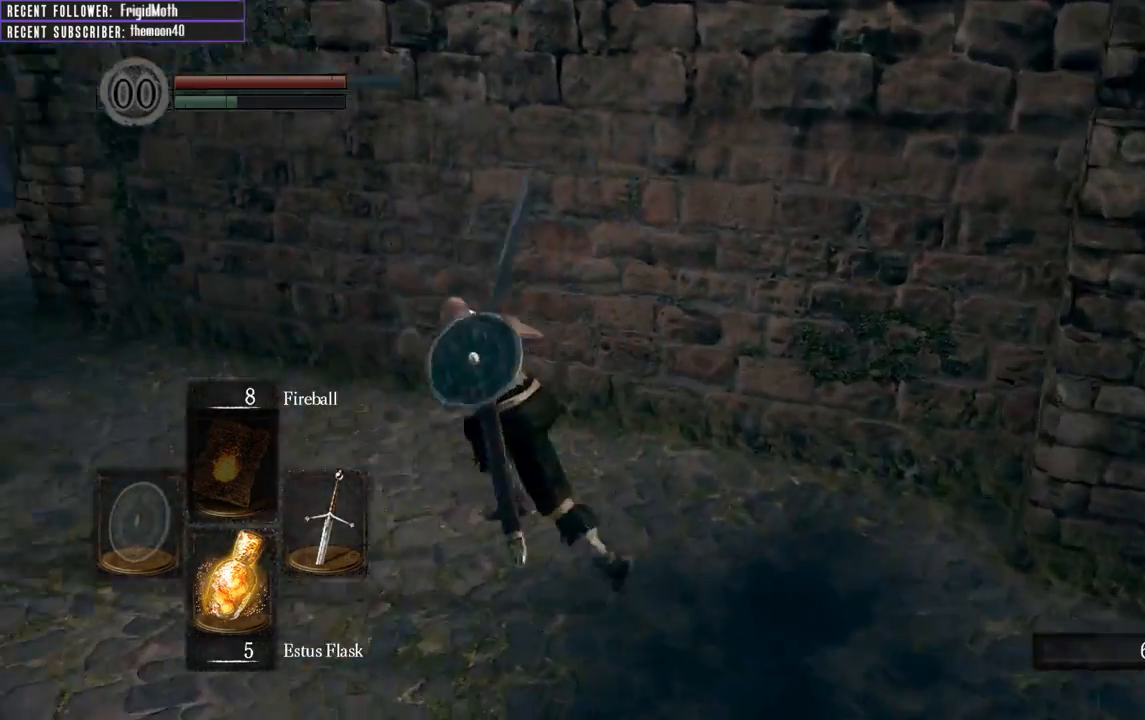
{"buttons": ["B"], "left_stick": "up-left", "right_stick": "center", "events": [[217, "right_stick", "center"]]}
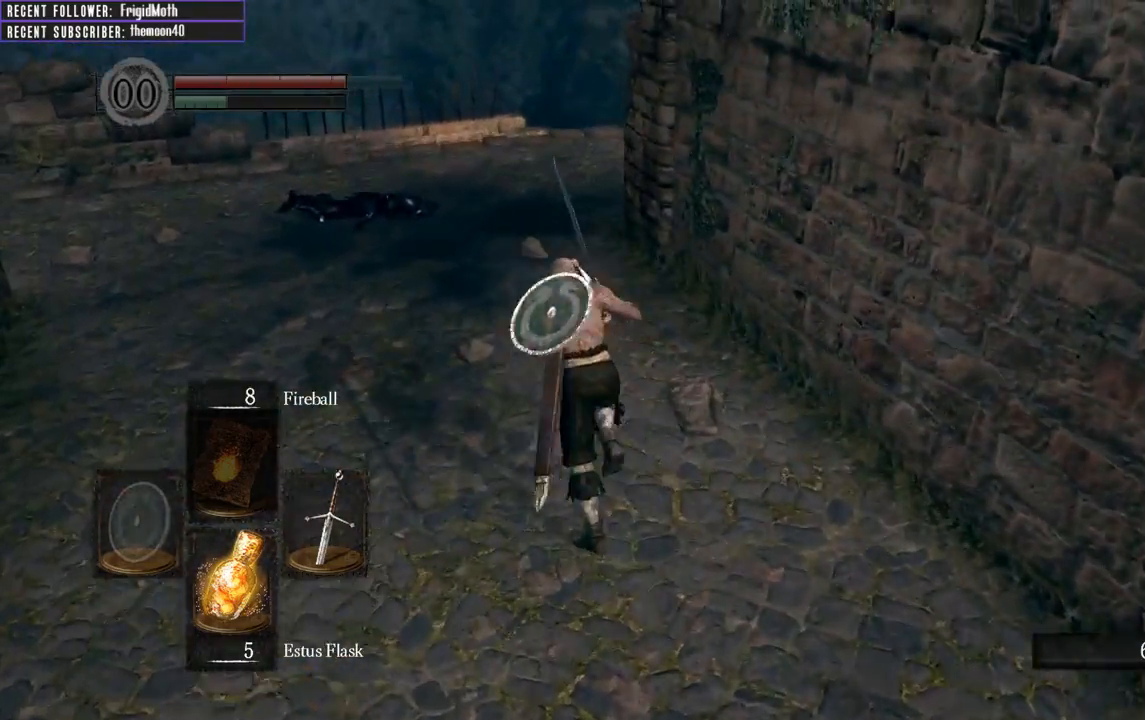
{"buttons": ["B"], "left_stick": "up-left", "right_stick": "right", "events": [[83, "right_stick", "down-right"], [133, "right_stick", "right"], [283, "right_stick", "center"], [417, "right_stick", "right"]]}
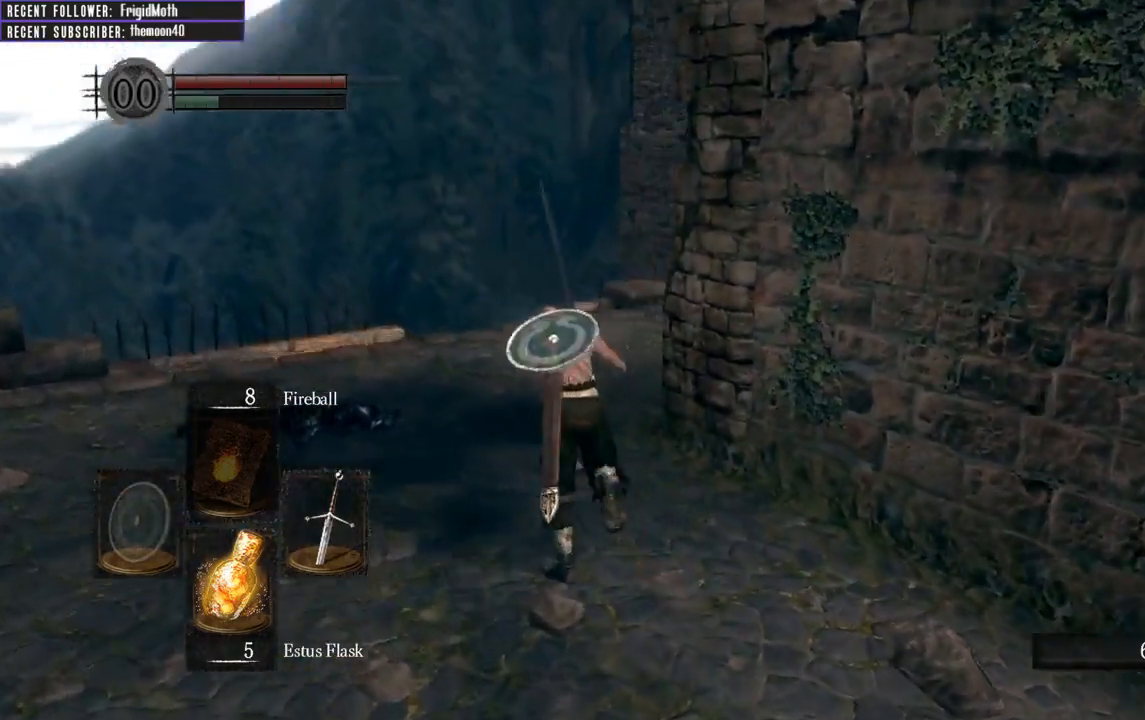
{"buttons": ["B"], "left_stick": "up-left", "right_stick": "center", "events": [[350, "right_stick", "center"]]}
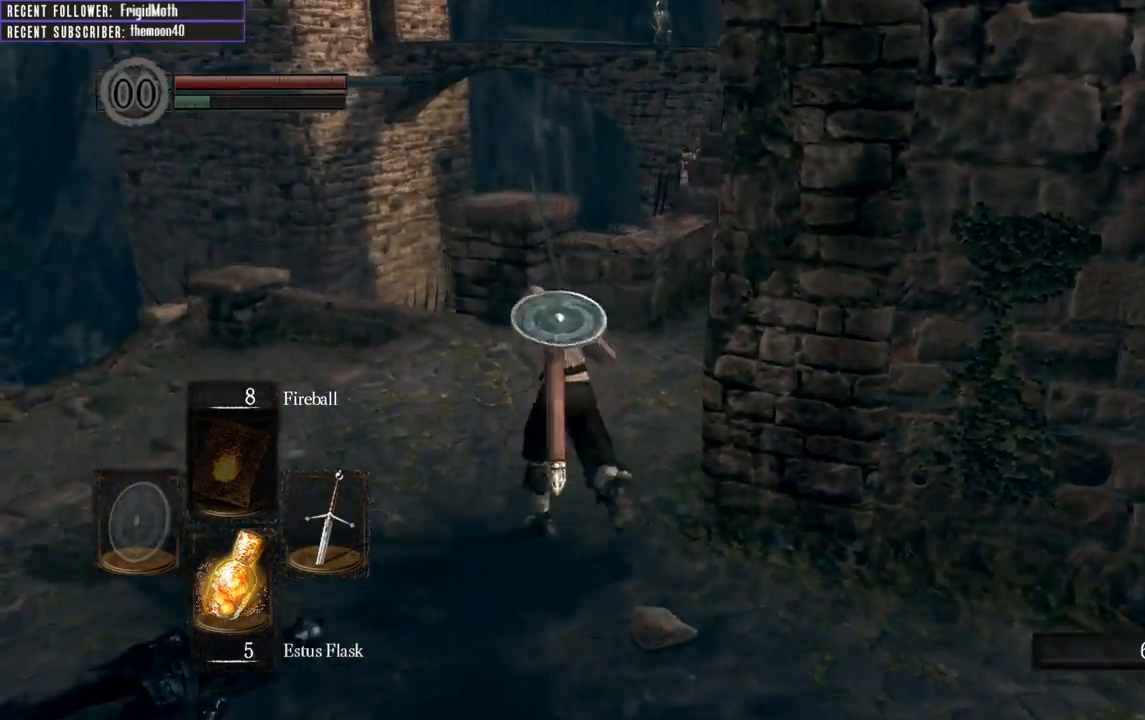
{"buttons": ["B"], "left_stick": "up", "right_stick": "center", "events": [[17, "right_stick", "right"], [83, "left_stick", "up"], [317, "right_stick", "center"]]}
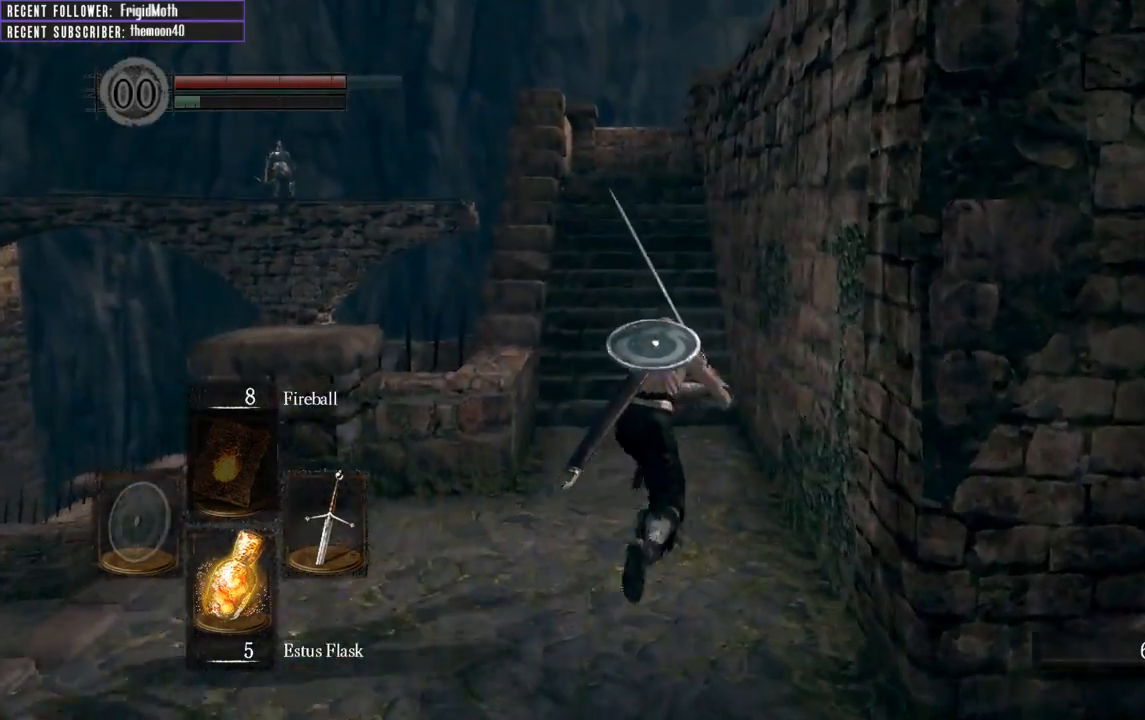
{"buttons": ["B"], "left_stick": "up", "right_stick": "left", "events": [[400, "right_stick", "left"]]}
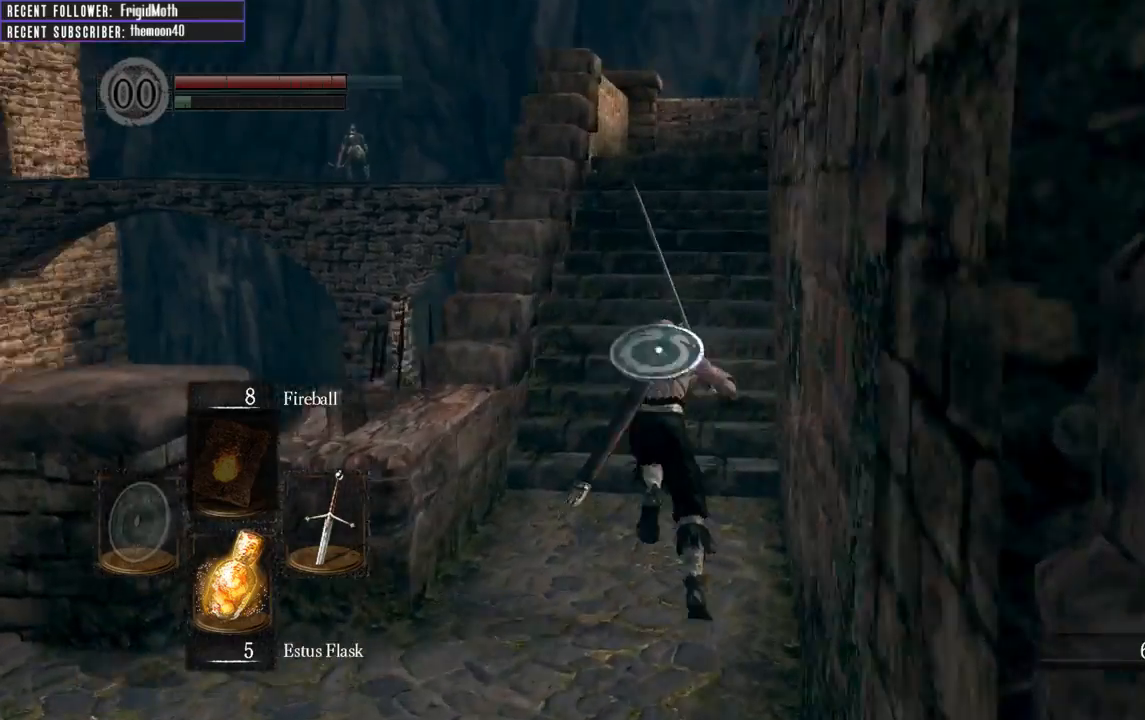
{"buttons": ["B"], "left_stick": "up", "right_stick": "right", "events": [[200, "right_stick", "center"], [300, "right_stick", "right"]]}
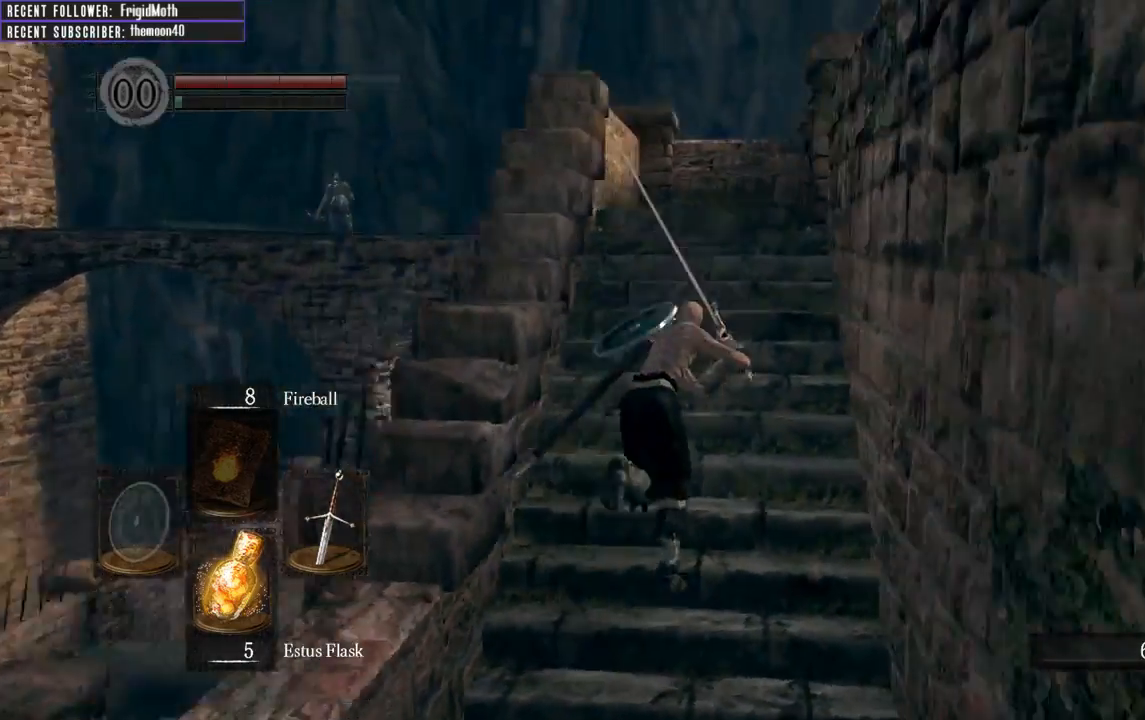
{"buttons": ["B"], "left_stick": "up", "right_stick": "up-right", "events": [[117, "right_stick", "center"], [467, "right_stick", "up-right"]]}
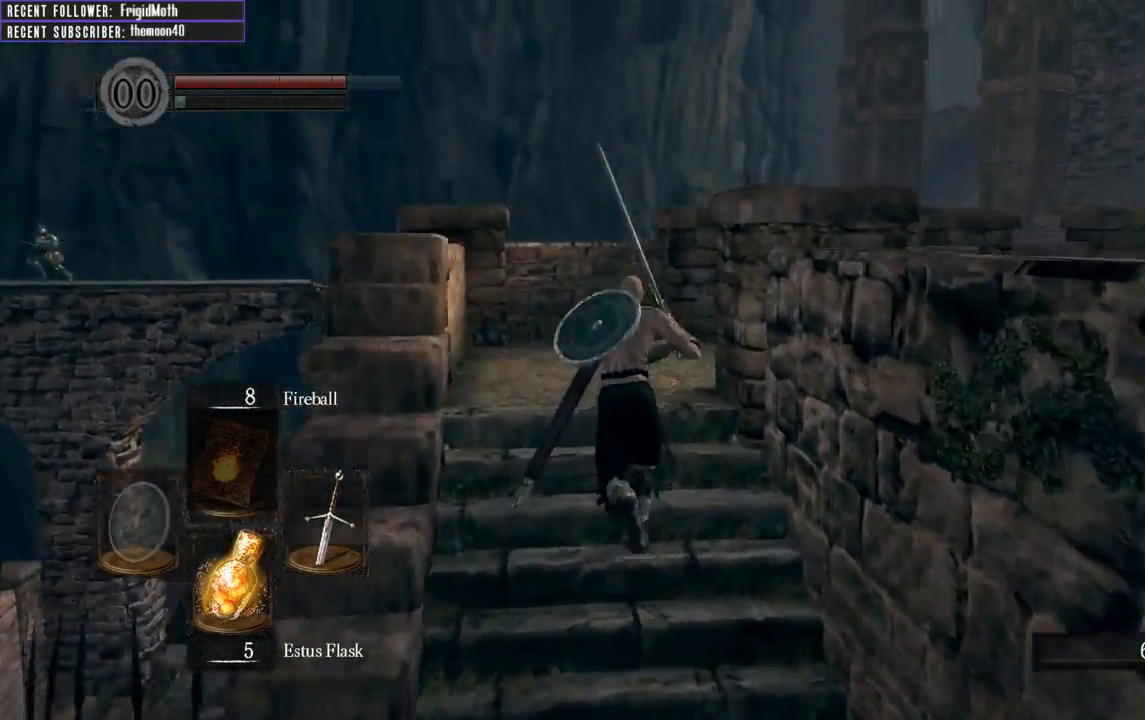
{"buttons": ["B"], "left_stick": "up", "right_stick": "center", "events": [[483, "right_stick", "center"]]}
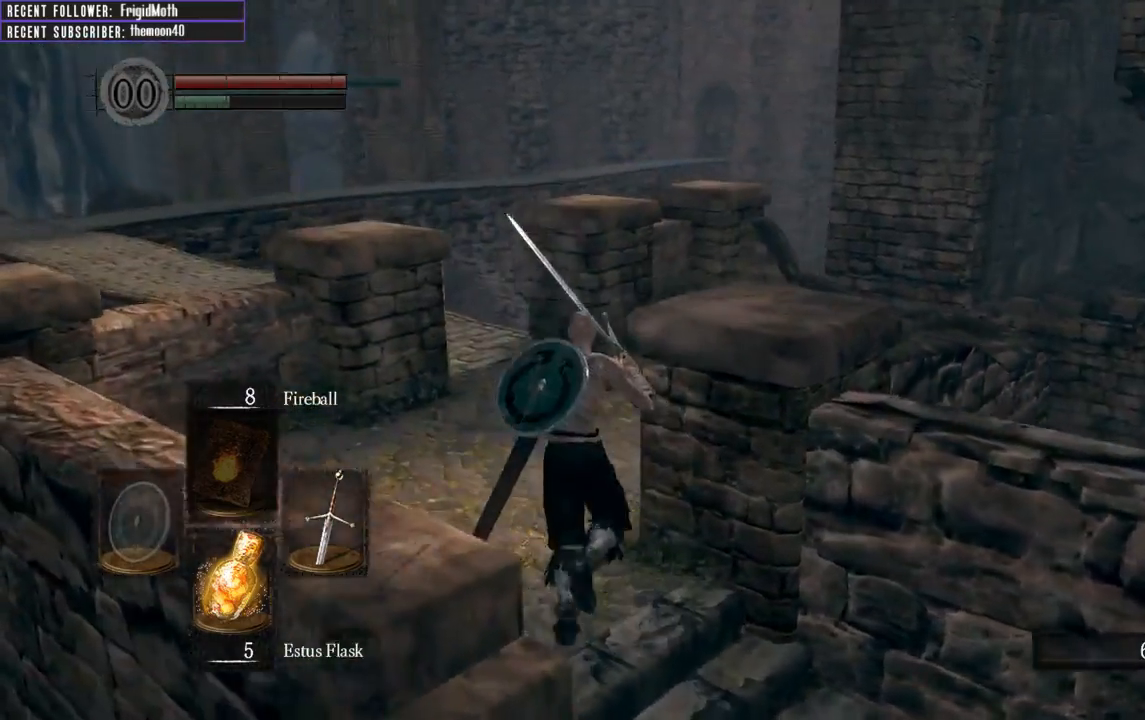
{"buttons": [], "left_stick": "up", "right_stick": "center", "events": [[183, "right_stick", "left"], [483, "B", "up"], [483, "right_stick", "center"]]}
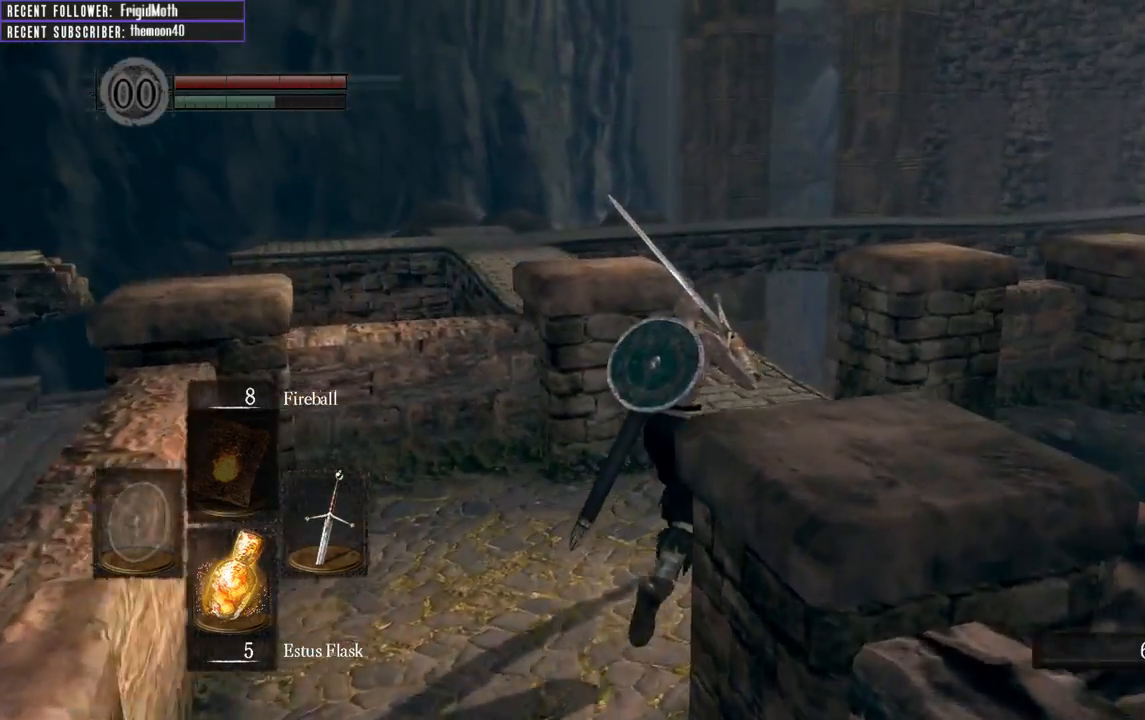
{"buttons": ["B"], "left_stick": "up", "right_stick": "center", "events": [[383, "B", "down"]]}
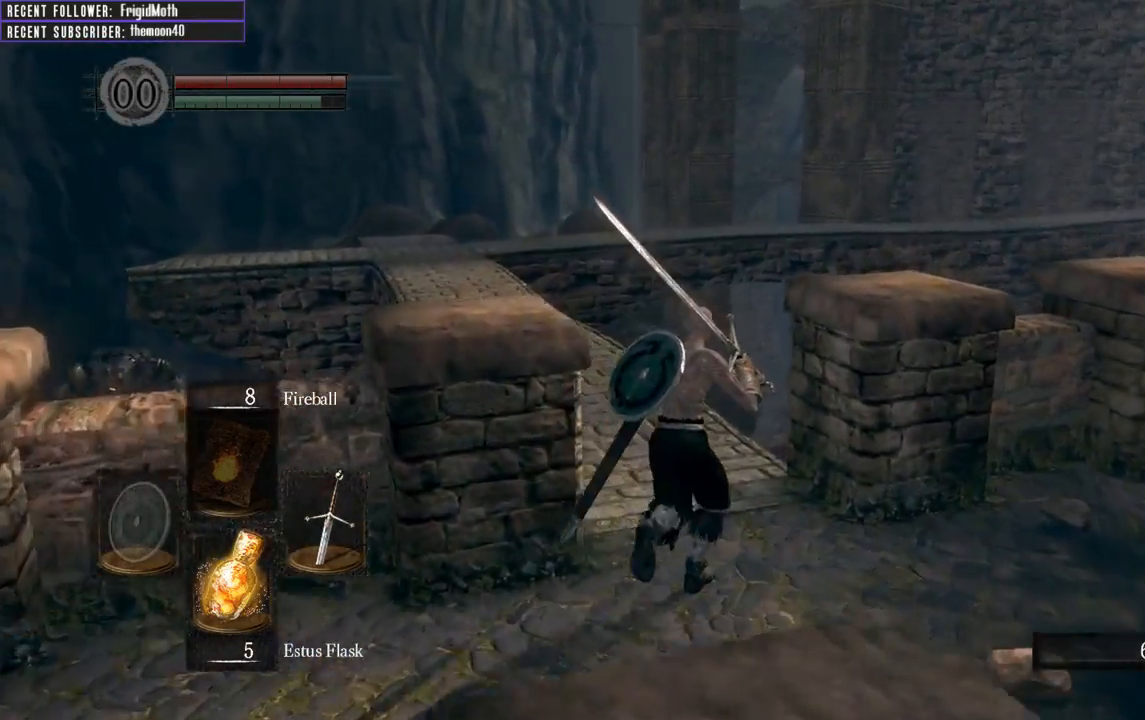
{"buttons": ["B"], "left_stick": "up", "right_stick": "up-left", "events": [[100, "right_stick", "left"], [333, "right_stick", "center"], [500, "right_stick", "up-left"]]}
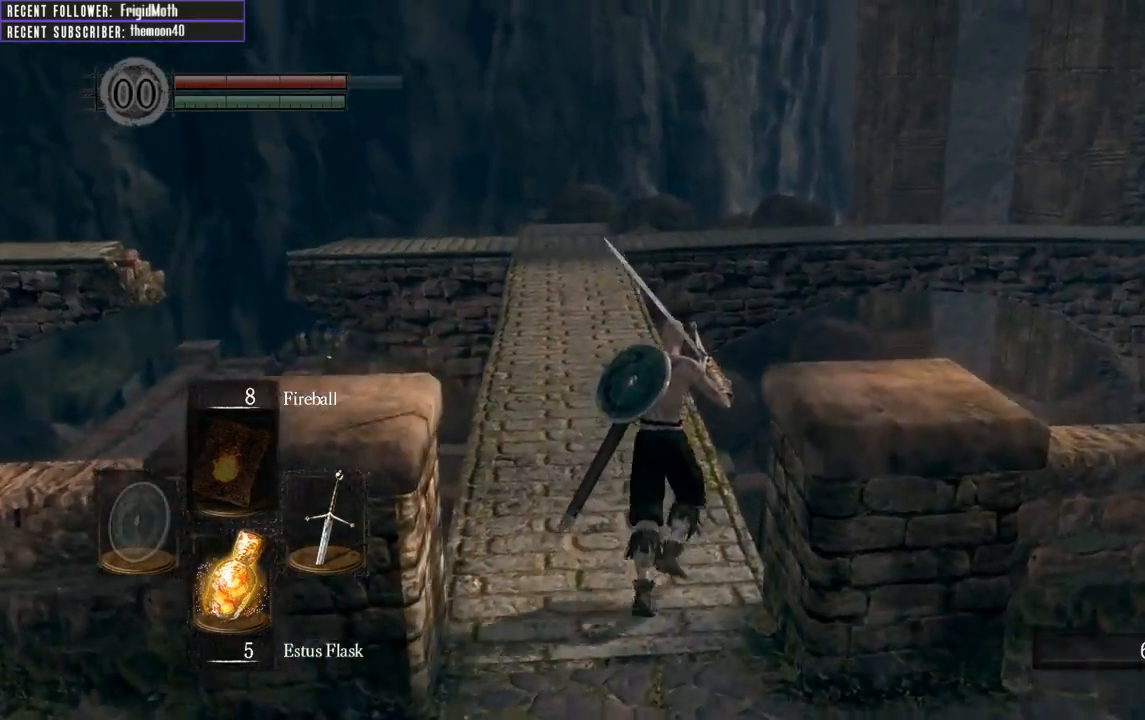
{"buttons": ["B"], "left_stick": "up", "right_stick": "center", "events": [[200, "right_stick", "center"]]}
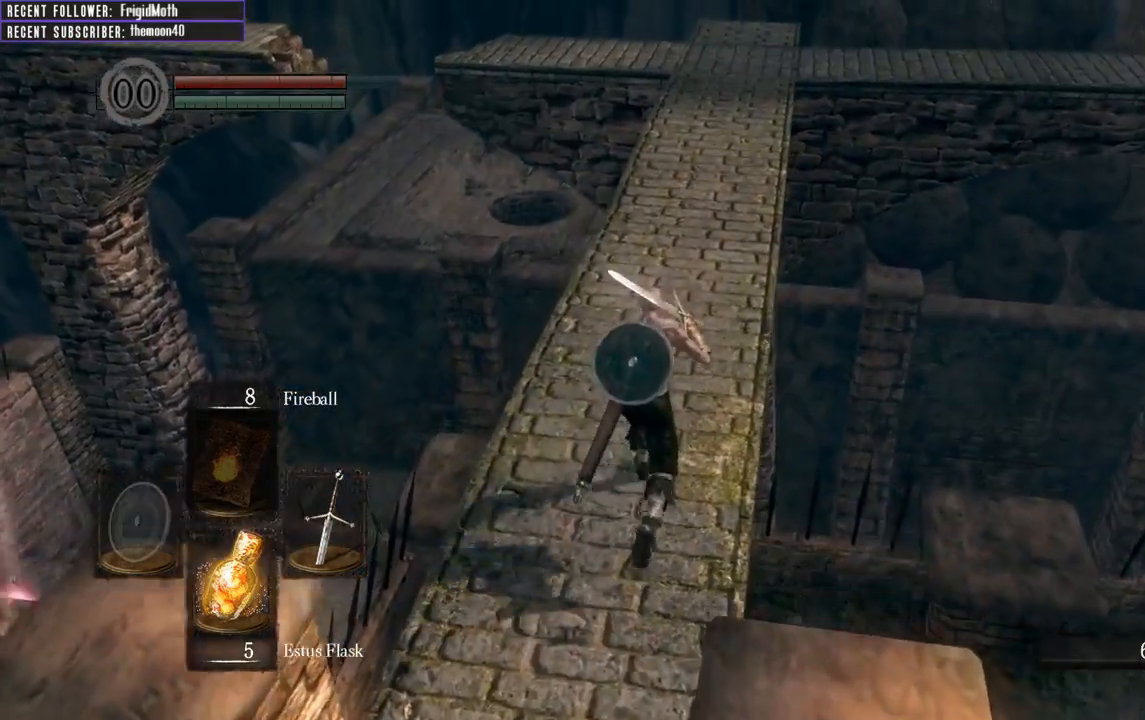
{"buttons": ["B"], "left_stick": "up", "right_stick": "right", "events": [[367, "right_stick", "right"]]}
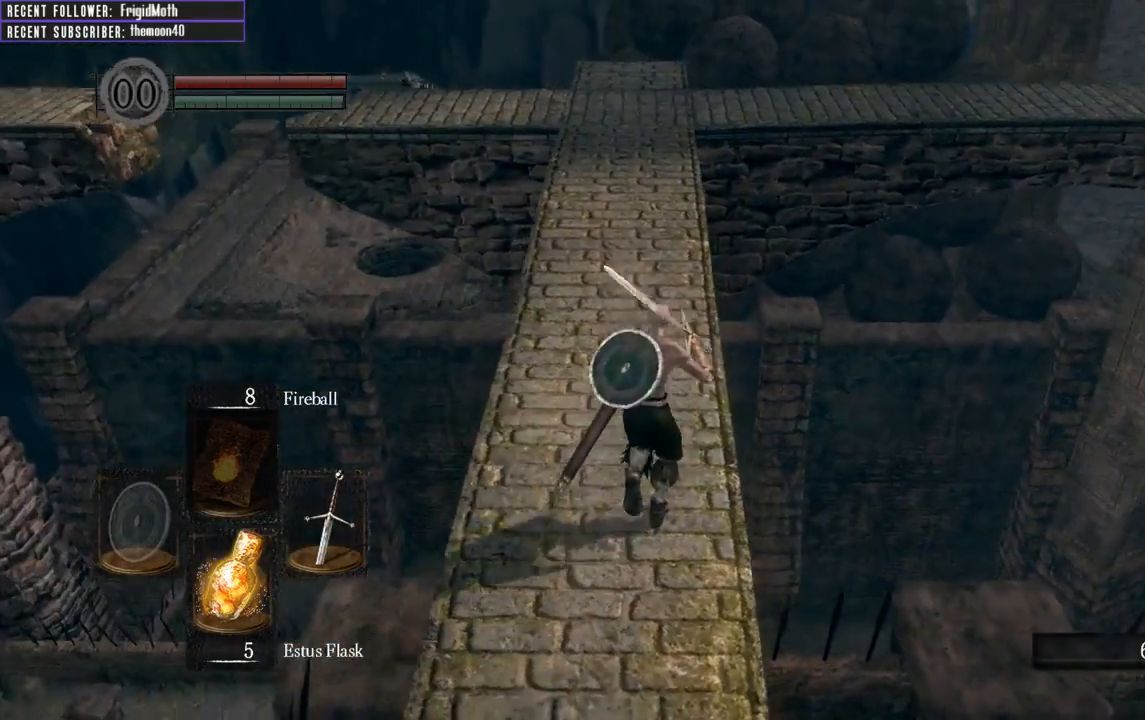
{"buttons": ["B"], "left_stick": "up", "right_stick": "center", "events": [[50, "right_stick", "center"]]}
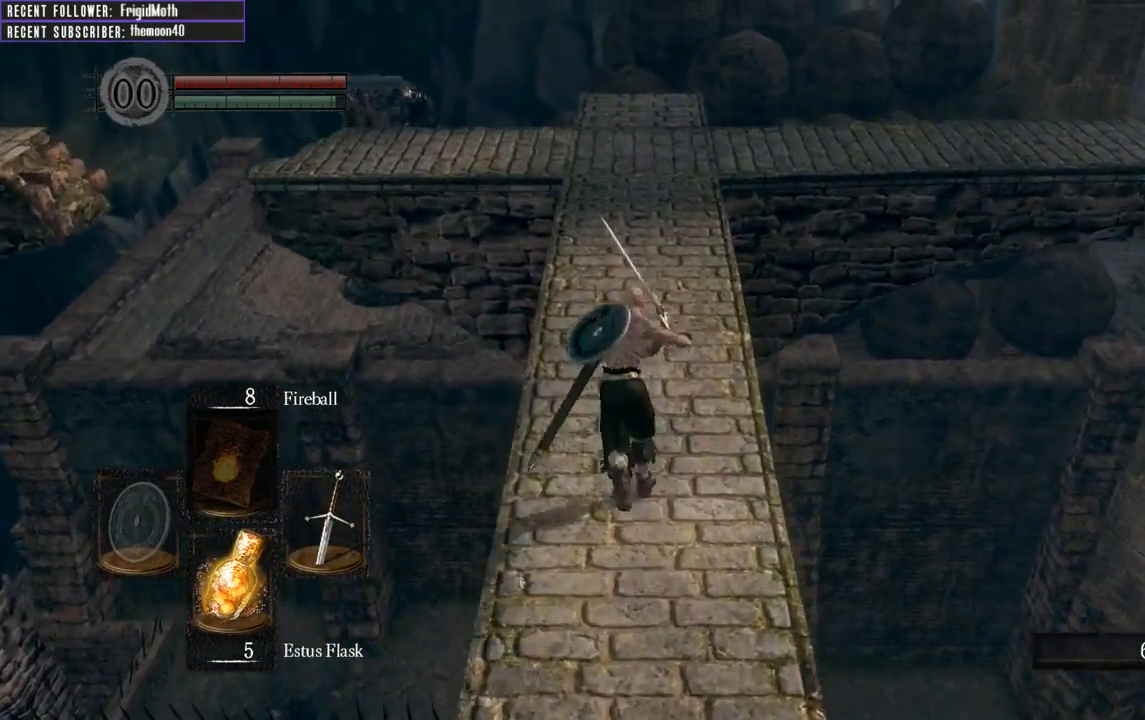
{"buttons": ["B"], "left_stick": "up", "right_stick": "center", "events": [[133, "right_stick", "up"], [333, "right_stick", "center"]]}
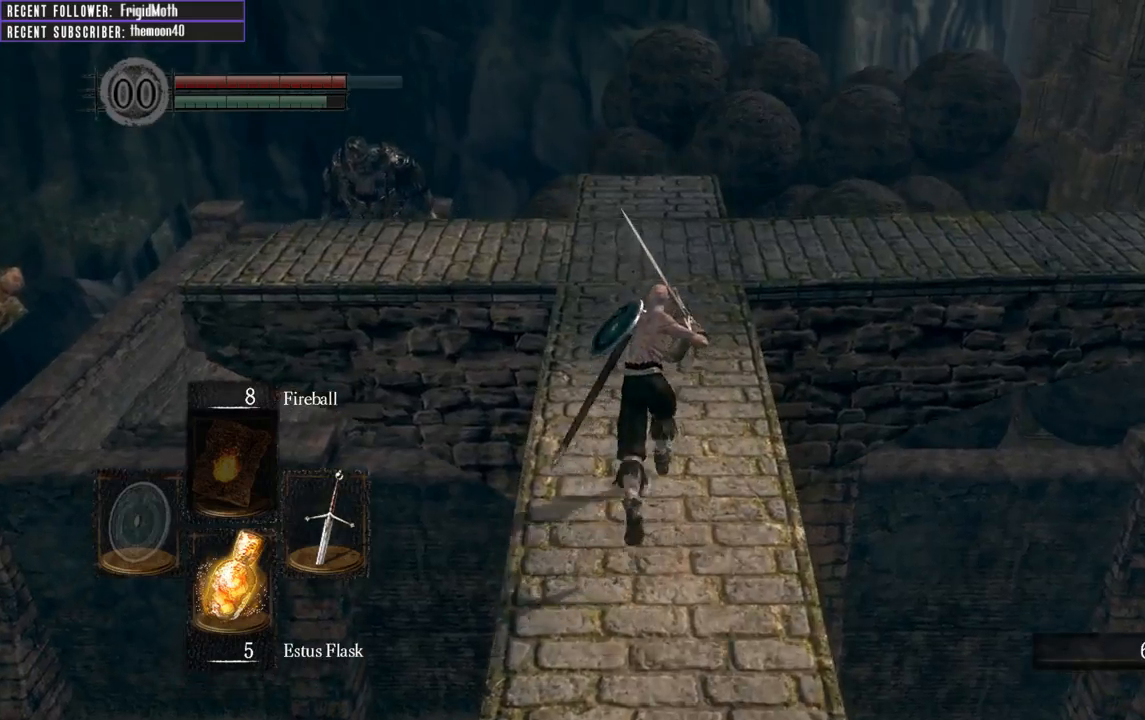
{"buttons": ["B"], "left_stick": "up", "right_stick": "center", "events": [[33, "right_stick", "up"], [333, "right_stick", "center"]]}
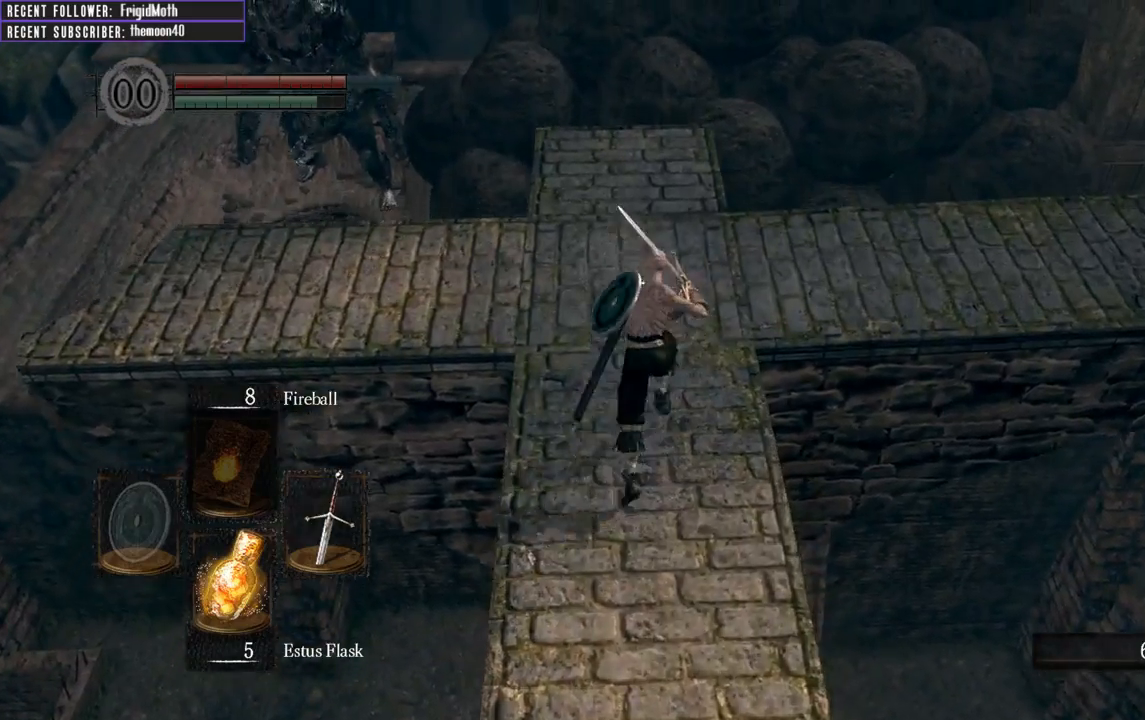
{"buttons": ["B"], "left_stick": "up-right", "right_stick": "right", "events": [[200, "right_stick", "right"], [267, "left_stick", "up-right"]]}
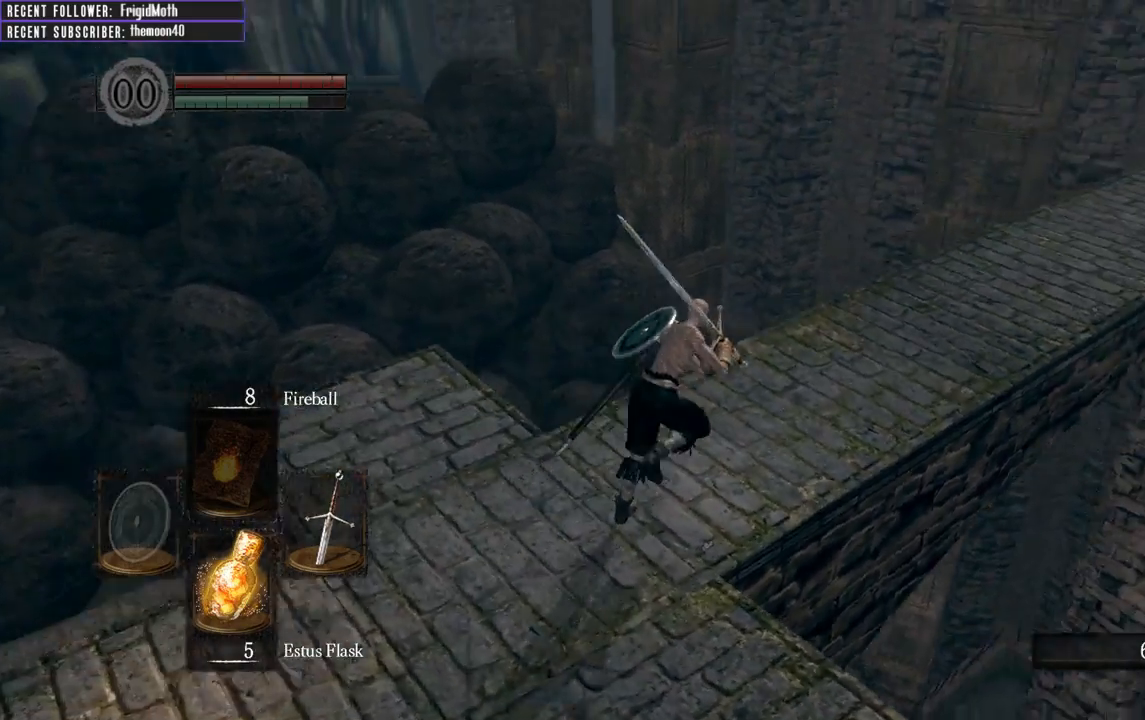
{"buttons": ["B"], "left_stick": "up", "right_stick": "down-right", "events": [[217, "left_stick", "up"], [233, "right_stick", "center"], [483, "right_stick", "down-right"]]}